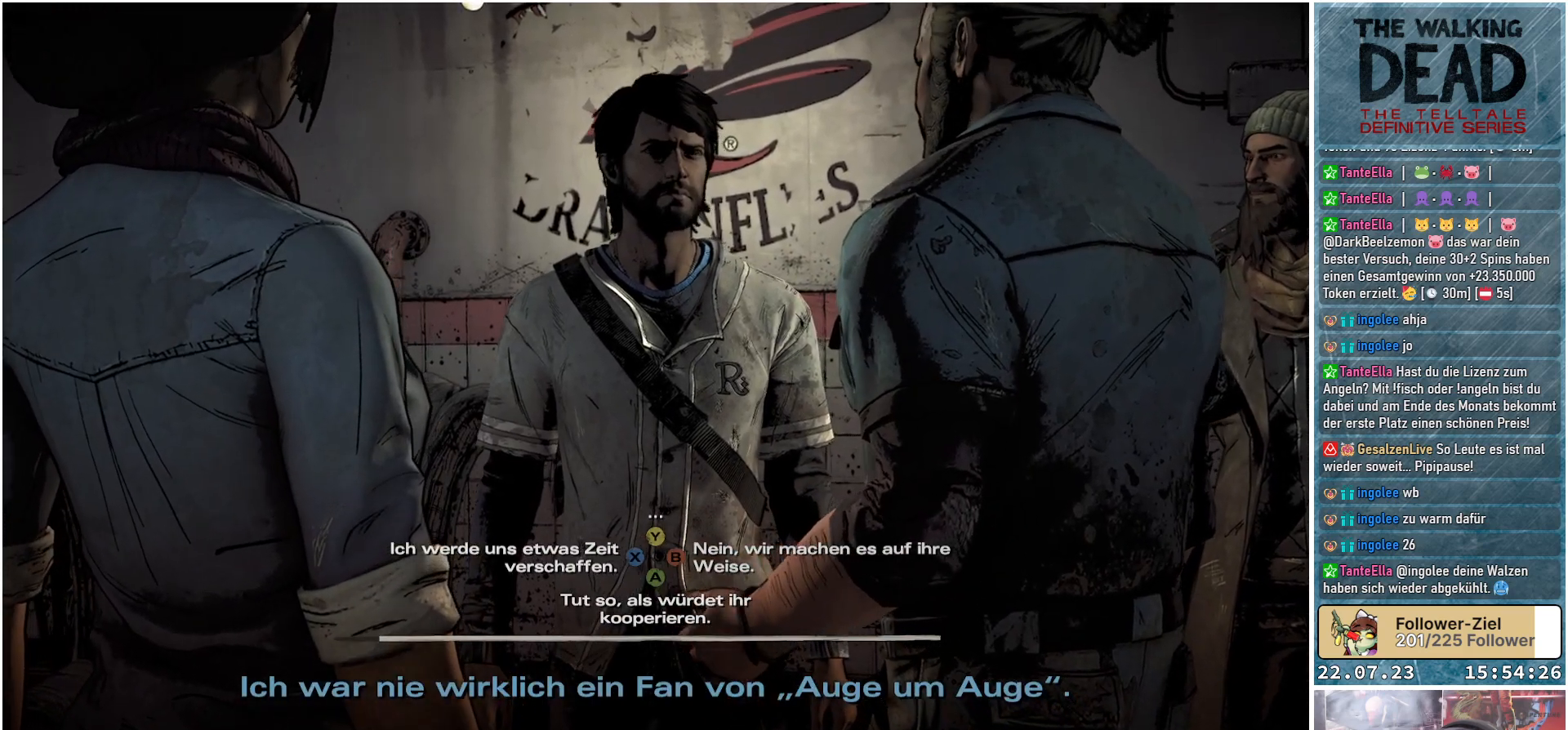
Gameplay with a controller (Xbox layout); each line is a JSON object with the inputs held at the frame after it. "events" lists button and stick changes between this image and that frame as [ms after this image, input, new state], when the widget could be followed in between.
{"buttons": [], "left_stick": "center", "right_stick": "center", "events": [[283, "right_stick", "right"], [450, "right_stick", "center"]]}
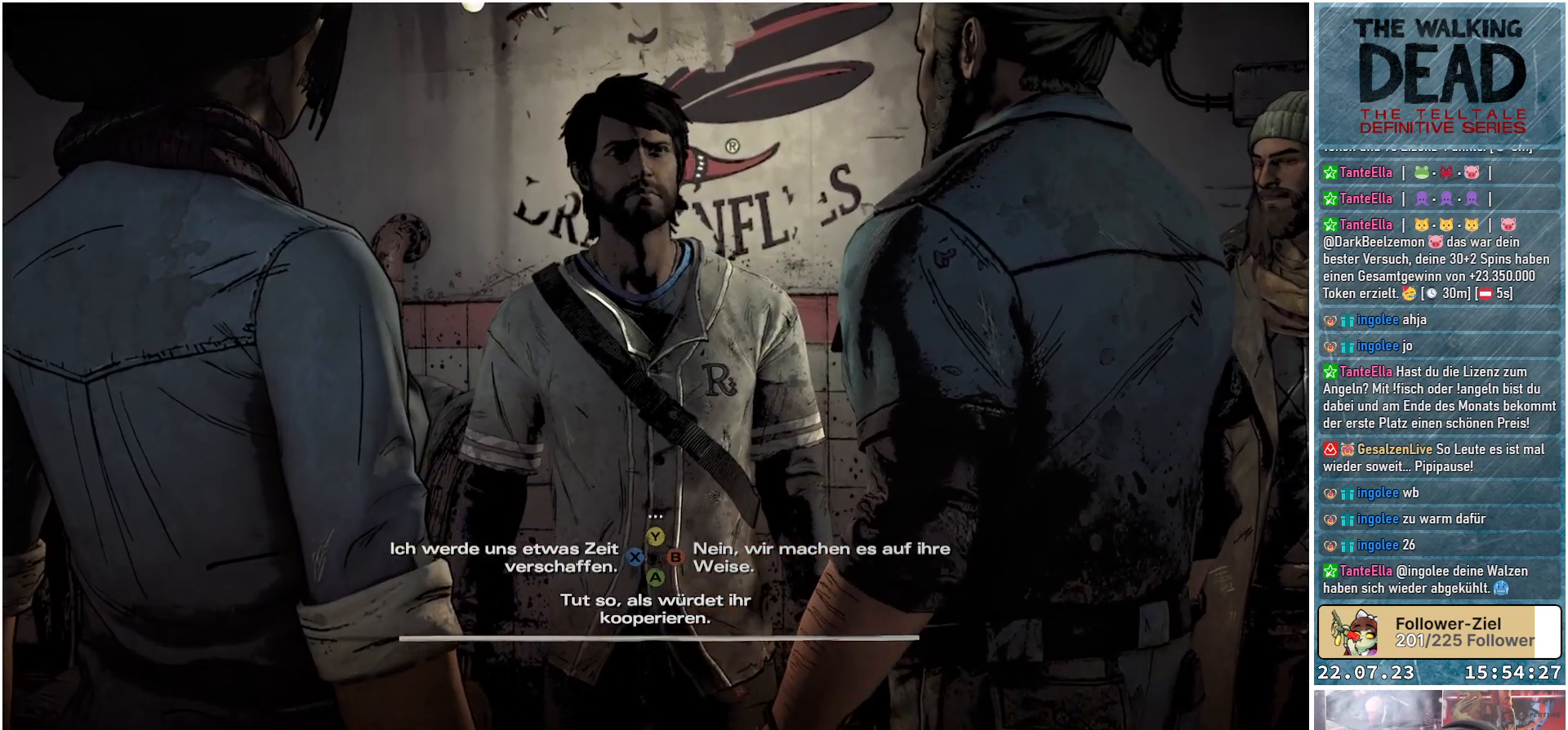
{"buttons": [], "left_stick": "center", "right_stick": "center", "events": [[300, "right_stick", "right"], [500, "right_stick", "center"]]}
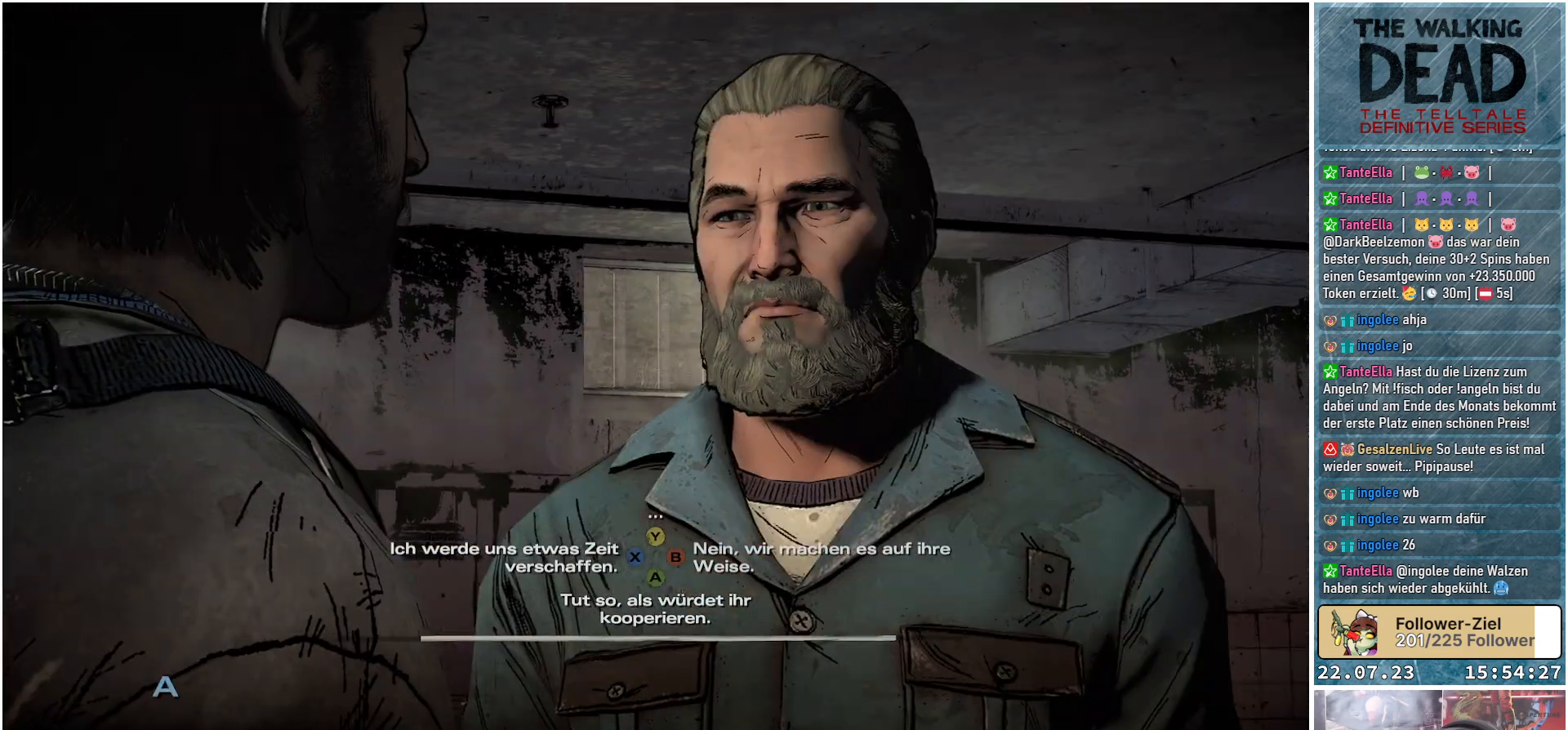
{"buttons": [], "left_stick": "center", "right_stick": "right", "events": [[350, "right_stick", "right"]]}
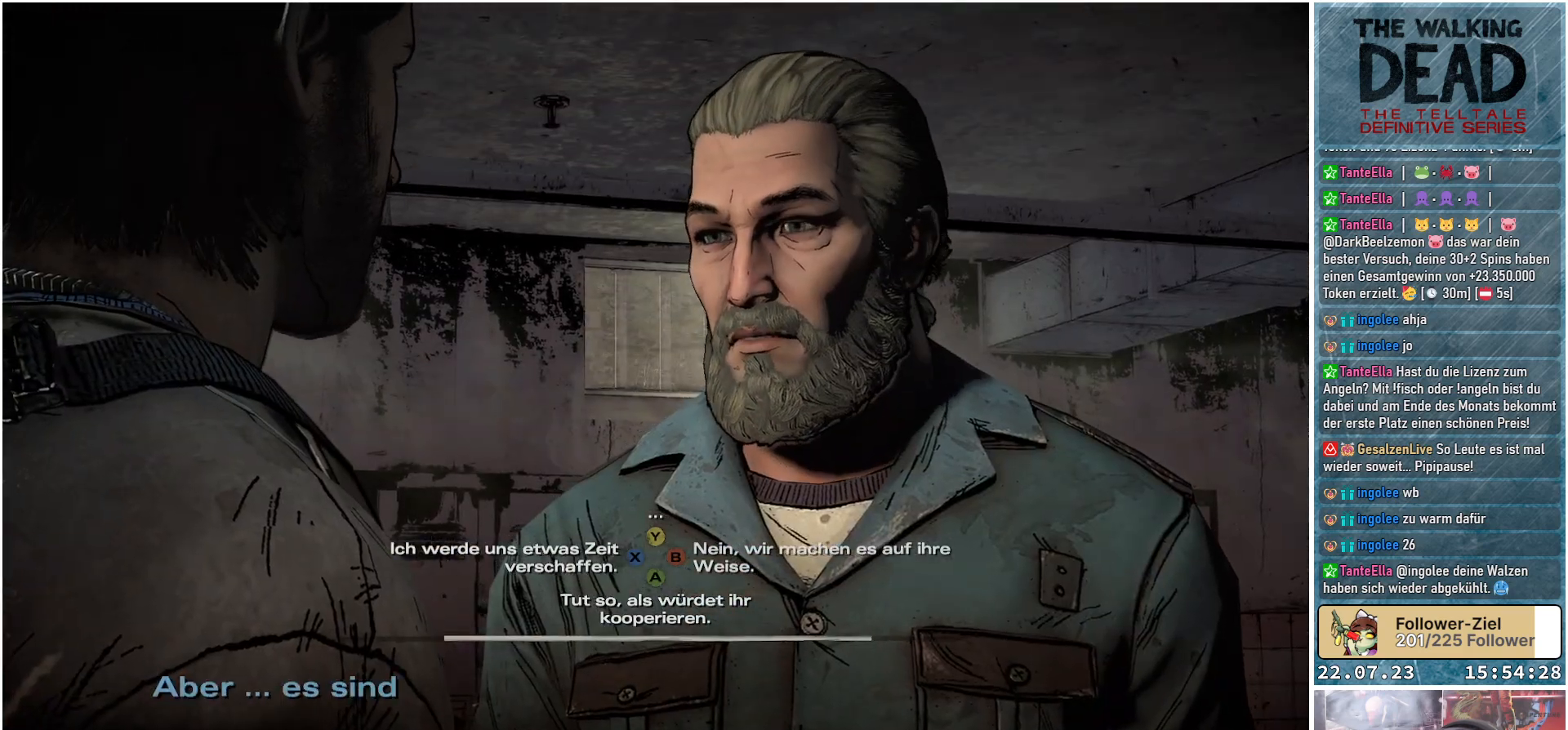
{"buttons": [], "left_stick": "center", "right_stick": "center", "events": [[83, "right_stick", "center"]]}
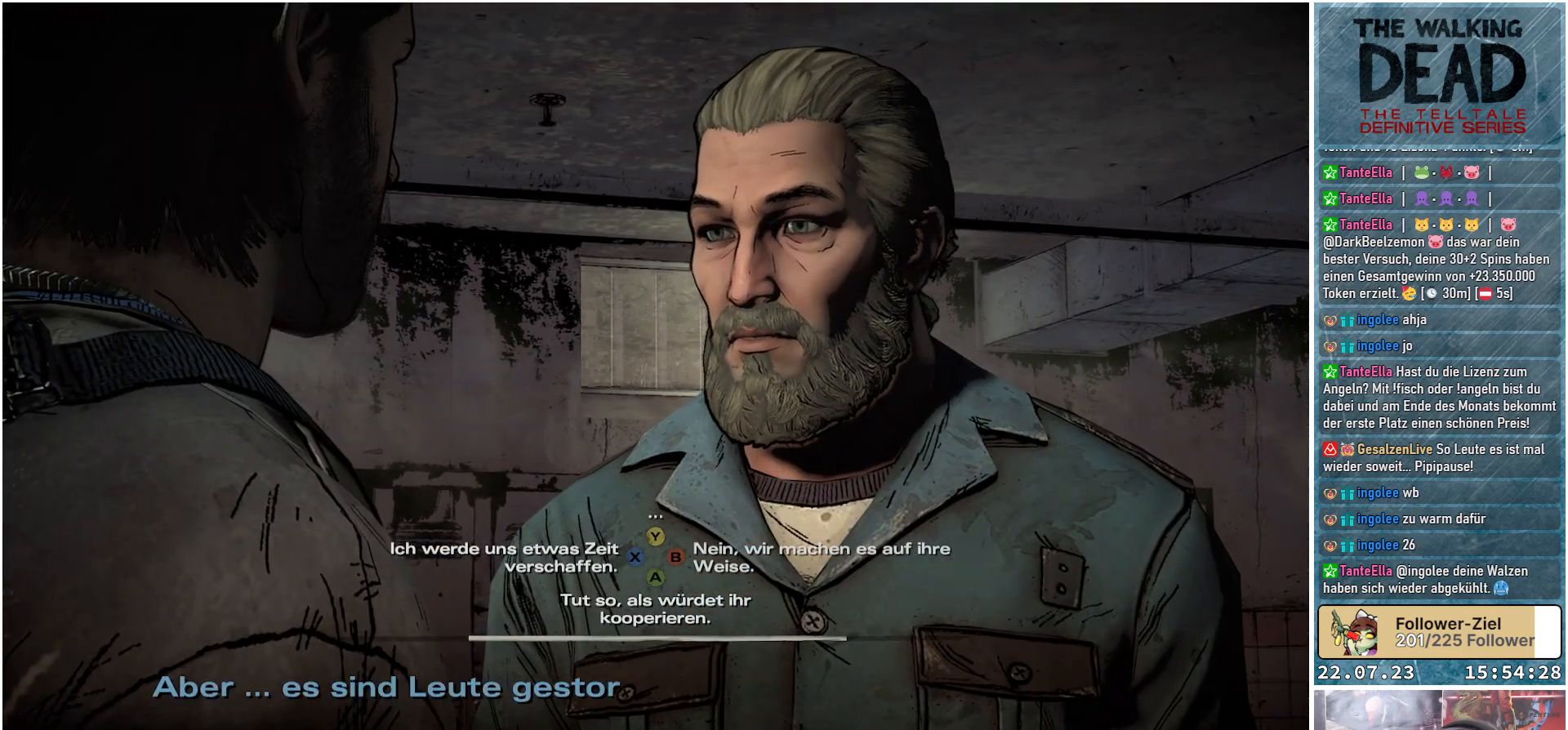
{"buttons": [], "left_stick": "center", "right_stick": "center", "events": [[50, "right_stick", "left"], [267, "right_stick", "center"]]}
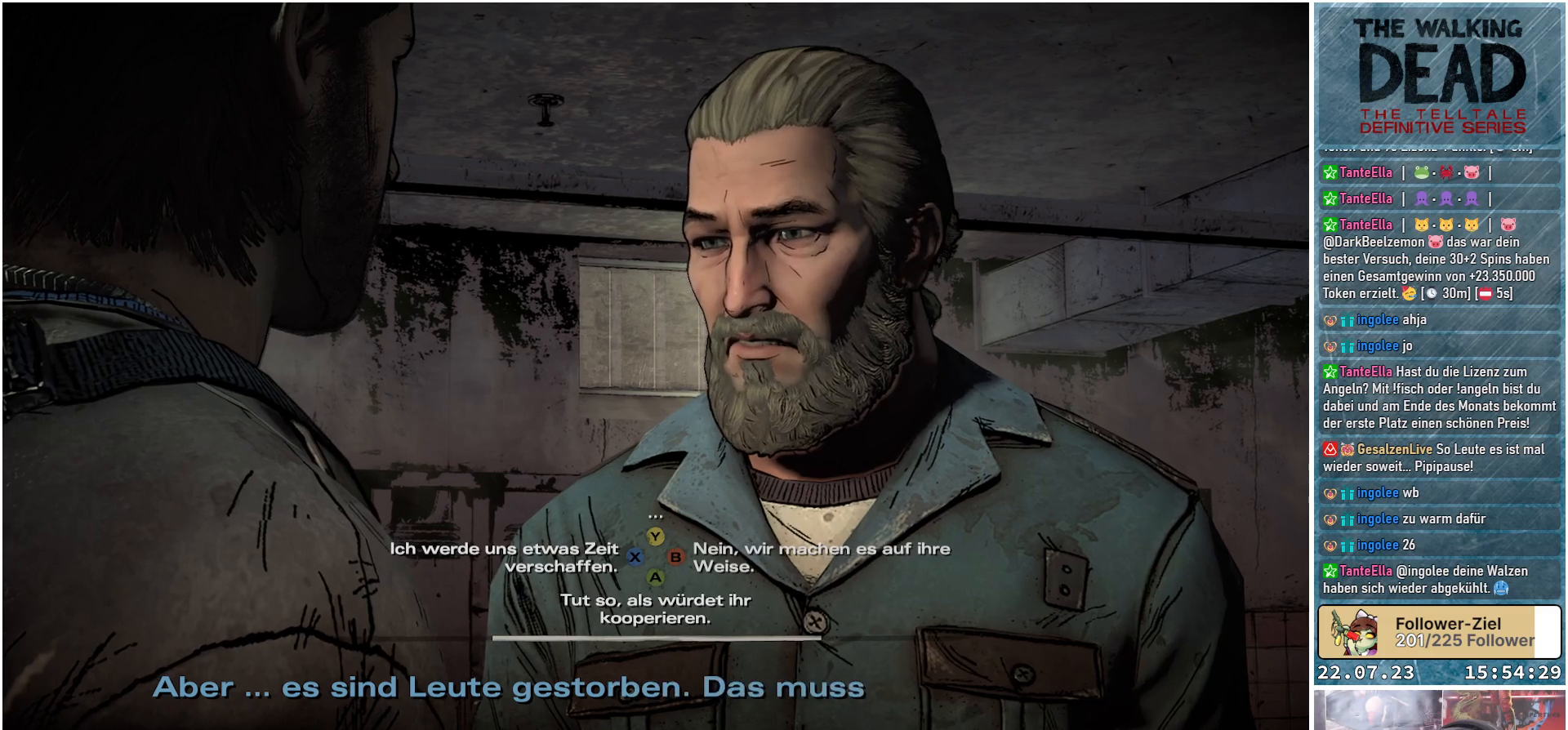
{"buttons": [], "left_stick": "center", "right_stick": "right", "events": [[417, "right_stick", "right"]]}
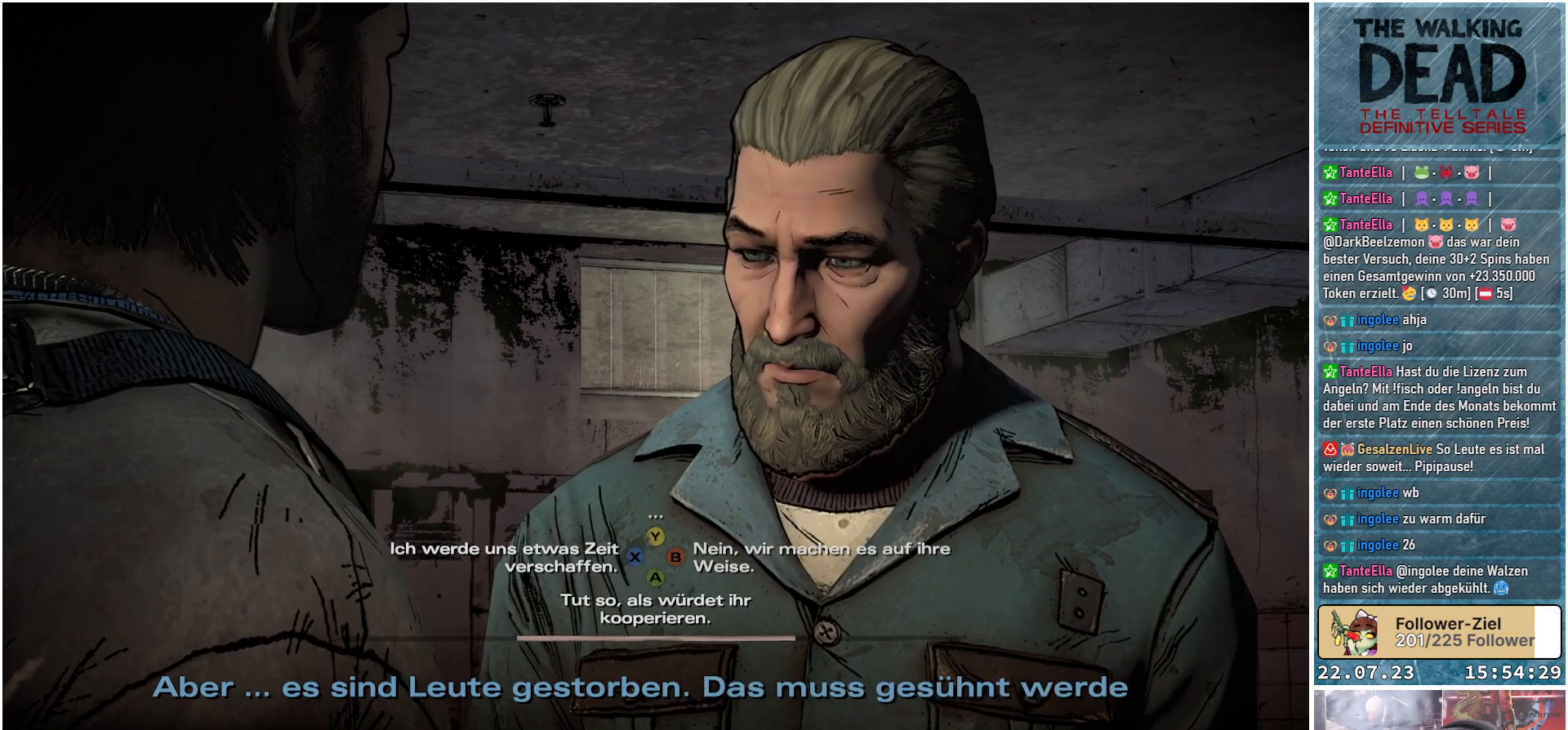
{"buttons": [], "left_stick": "center", "right_stick": "center", "events": [[117, "right_stick", "center"]]}
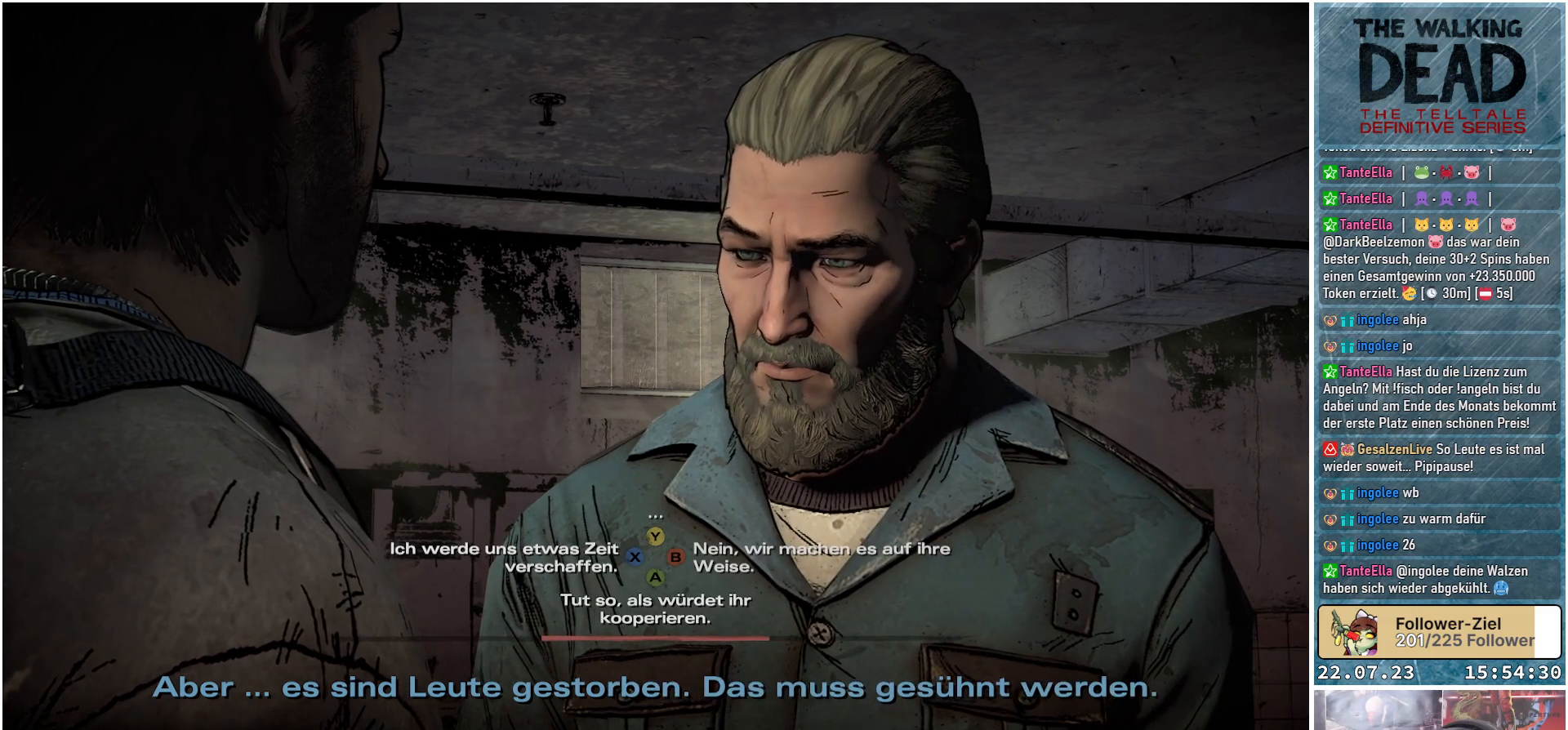
{"buttons": [], "left_stick": "center", "right_stick": "left", "events": [[217, "right_stick", "left"]]}
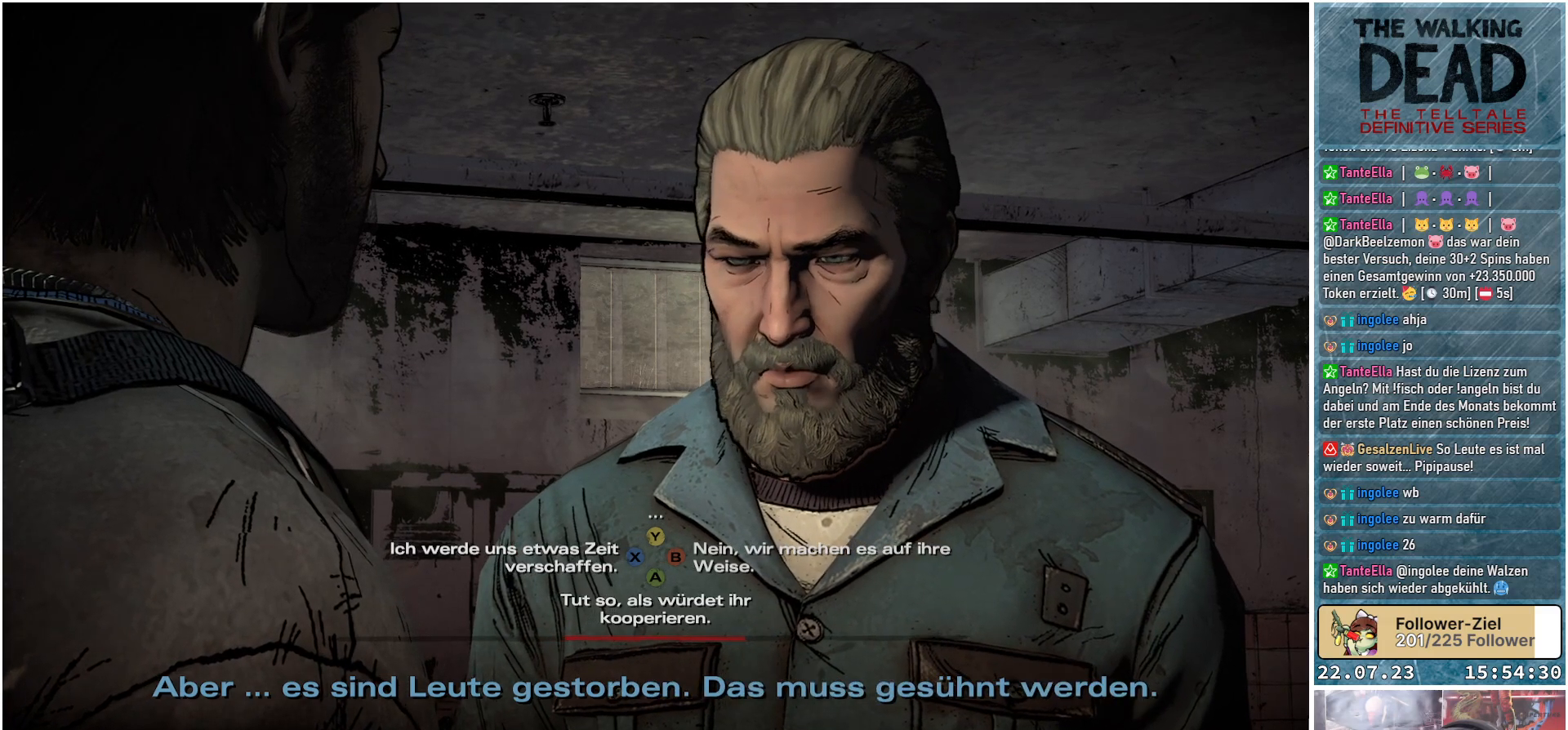
{"buttons": [], "left_stick": "center", "right_stick": "center", "events": [[17, "right_stick", "center"]]}
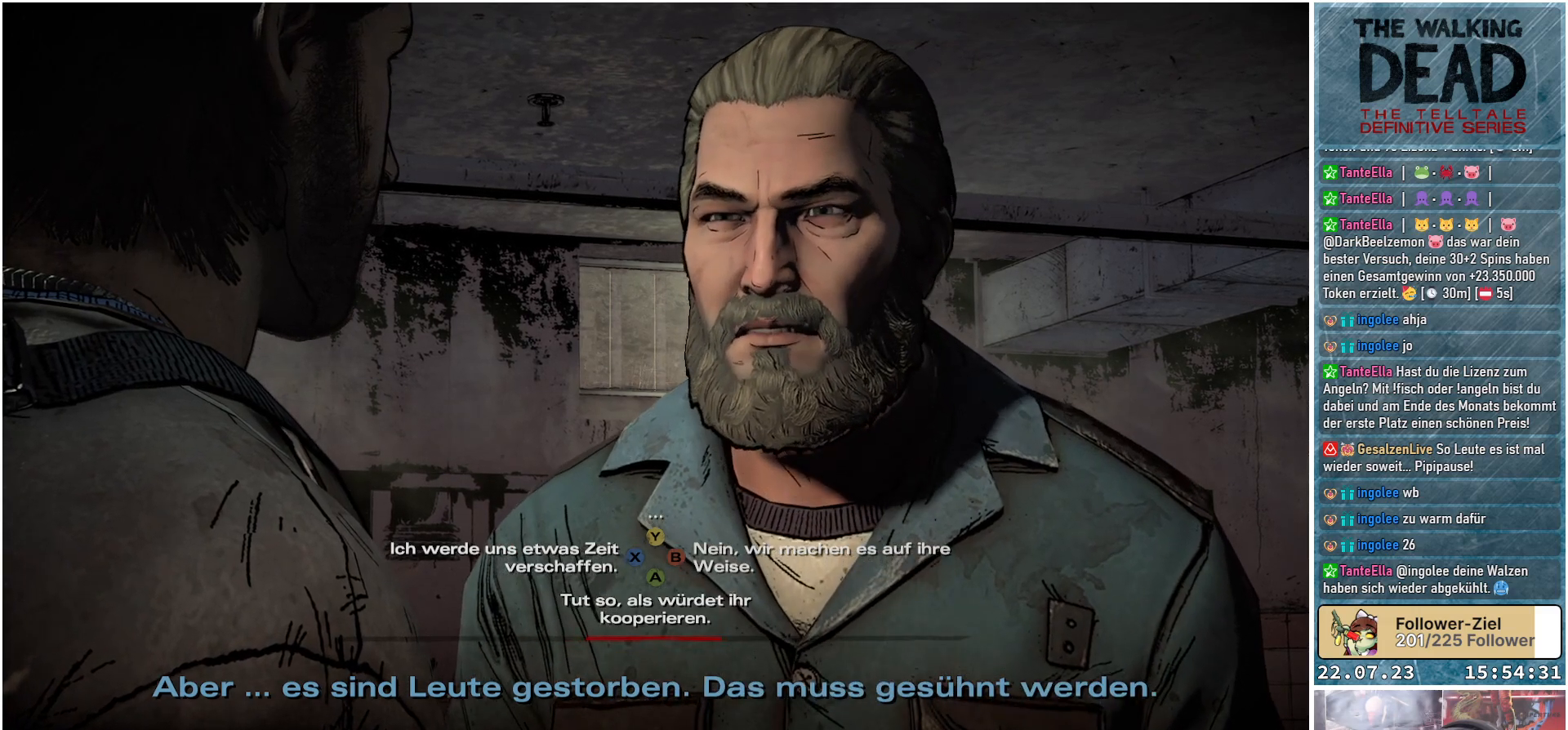
{"buttons": [], "left_stick": "center", "right_stick": "center", "events": [[233, "right_stick", "up-right"], [433, "right_stick", "center"]]}
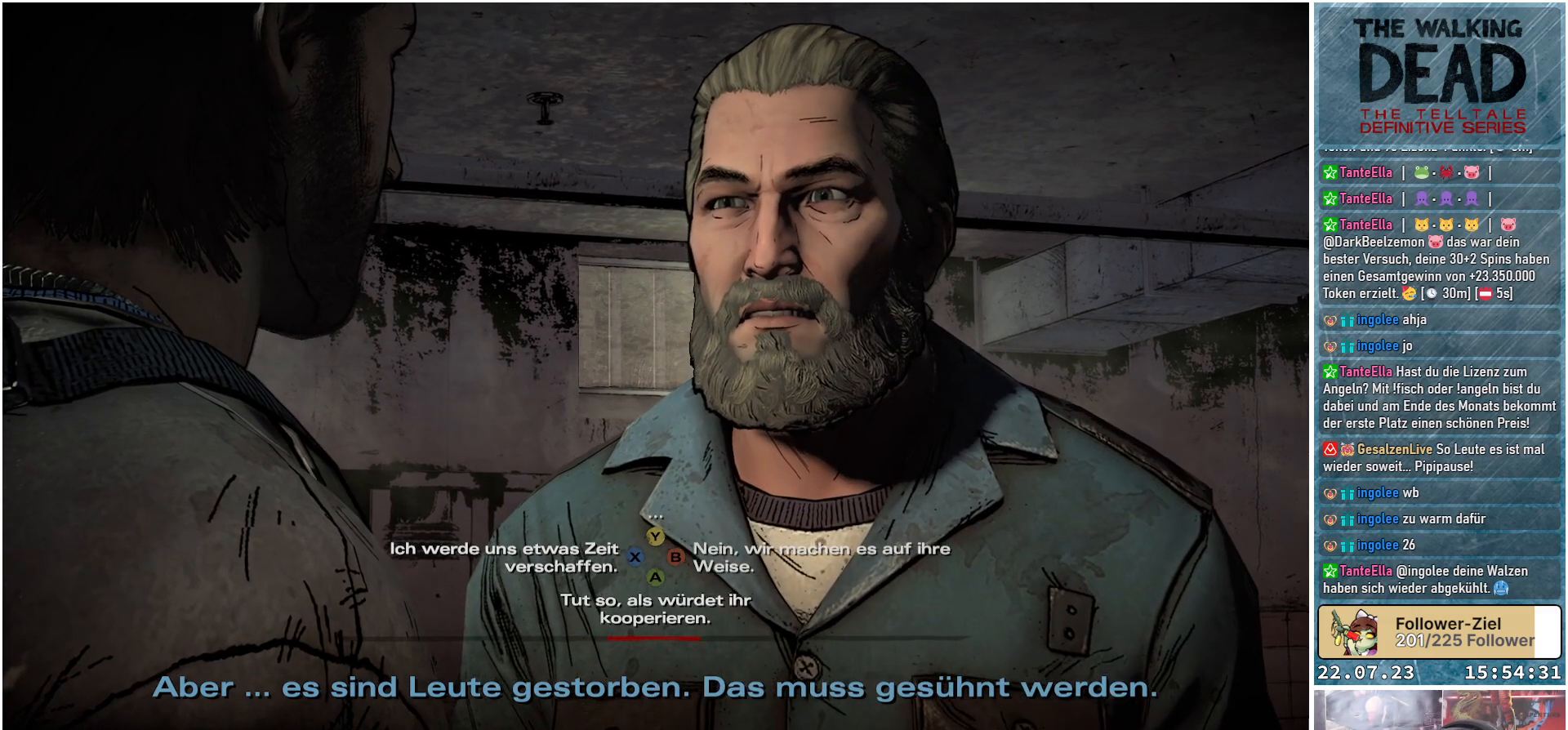
{"buttons": [], "left_stick": "center", "right_stick": "down", "events": [[483, "right_stick", "down"]]}
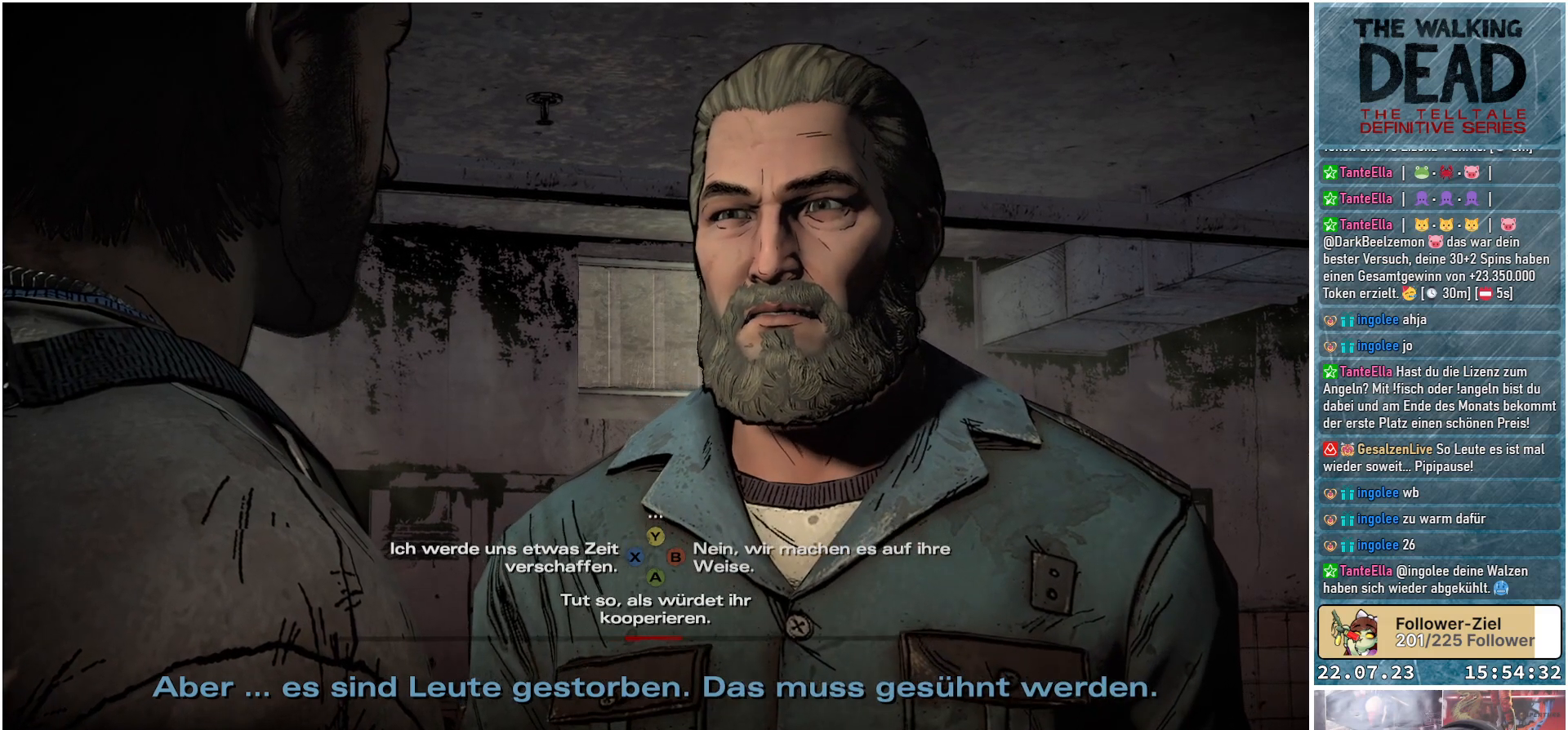
{"buttons": [], "left_stick": "center", "right_stick": "center", "events": [[117, "right_stick", "center"], [317, "A", "down"], [450, "A", "up"]]}